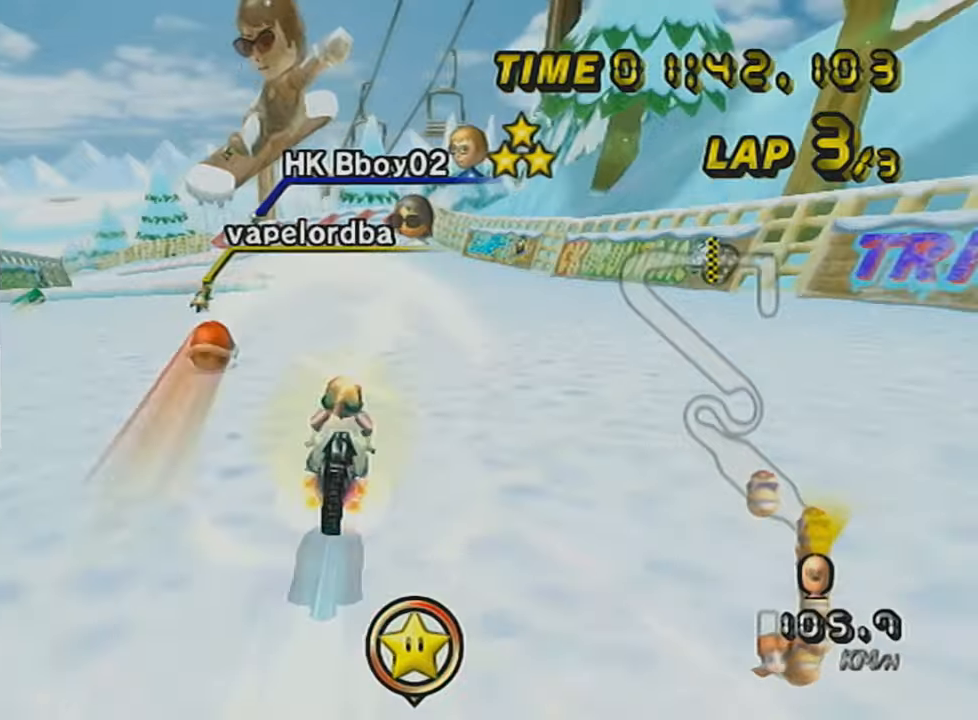
Gameplay with a controller (Nintendo layout); each line is a JSON object with the inputs held at the frame after it. "events" lists button and stick changes between this image and that frame as [ms after this image, input, new state], when the widget could be followed in between. Not read: L3 R3 right_stick.
{"buttons": ["A", "R1"], "left_stick": "up-left", "events": [[33, "left_stick", "center"], [133, "DPAD_UP", "down"], [200, "DPAD_UP", "up"], [250, "DPAD_UP", "down"], [383, "DPAD_UP", "up"], [417, "R1", "down"], [500, "left_stick", "up-left"]]}
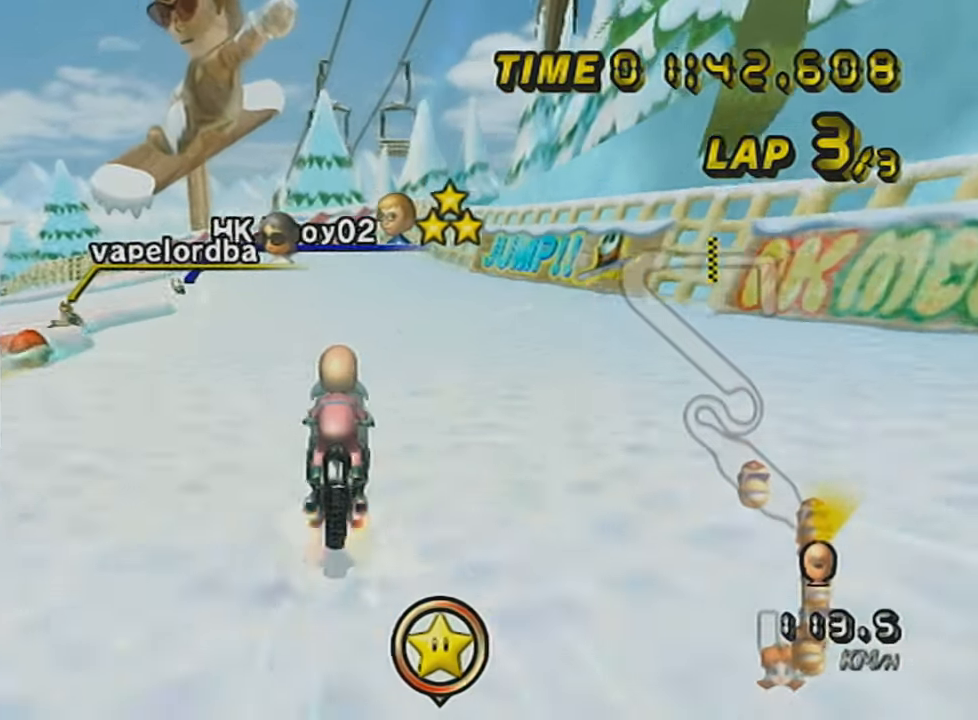
{"buttons": ["A", "R1"], "left_stick": "up-right", "events": [[67, "X", "down"], [300, "X", "up"], [501, "left_stick", "up-right"]]}
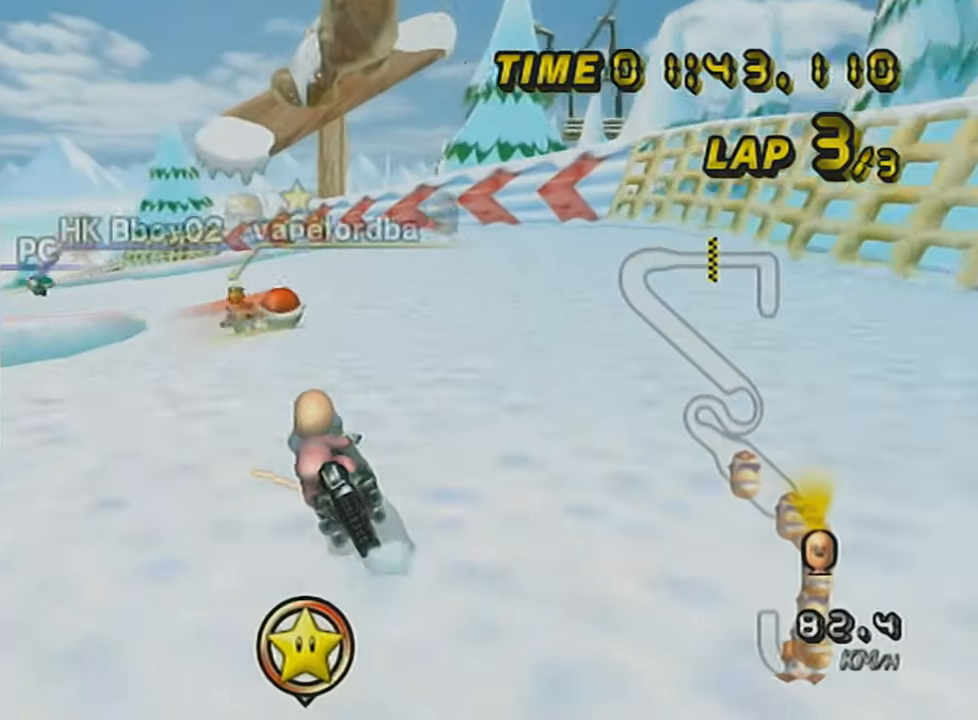
{"buttons": ["A", "R1"], "left_stick": "up-left", "events": [[33, "left_stick", "right"], [200, "L1", "down"], [383, "L1", "up"], [500, "left_stick", "up-left"]]}
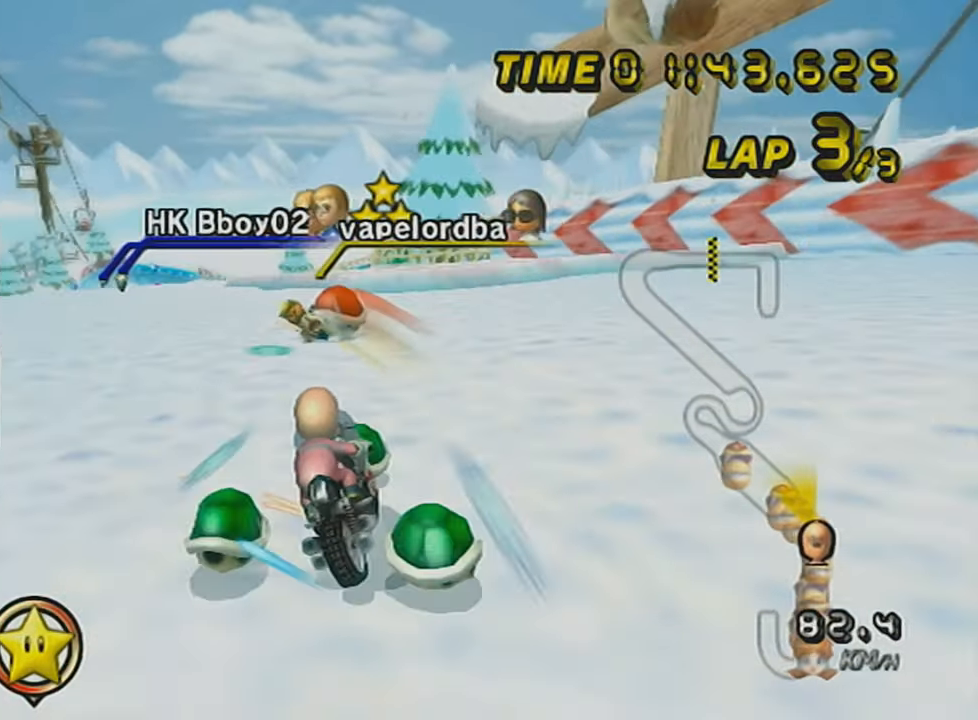
{"buttons": ["A", "R1"], "left_stick": "right", "events": [[400, "left_stick", "right"]]}
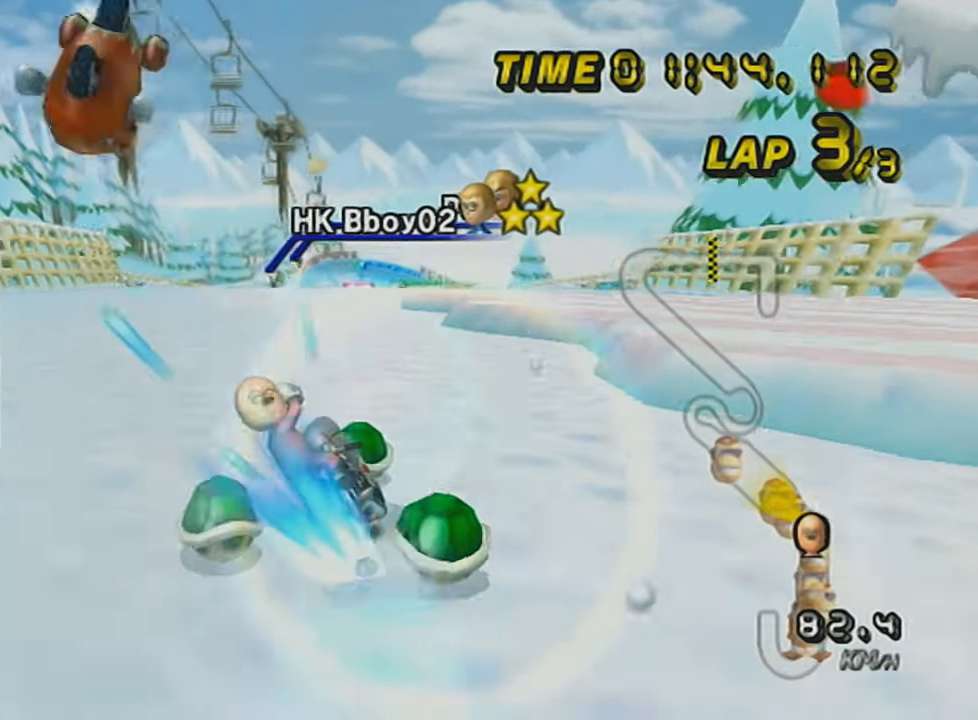
{"buttons": ["A", "DPAD_UP"], "left_stick": "center", "events": [[233, "R1", "up"], [350, "DPAD_UP", "down"], [350, "left_stick", "center"], [400, "DPAD_UP", "up"], [500, "DPAD_UP", "down"]]}
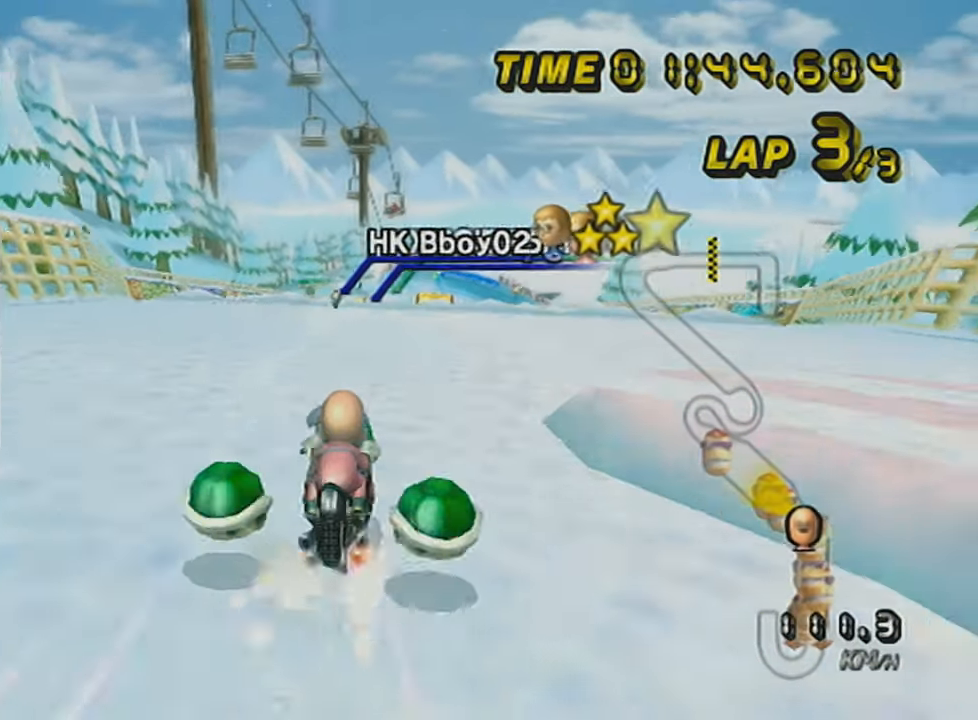
{"buttons": ["A"], "left_stick": "center", "events": [[50, "DPAD_UP", "up"], [250, "left_stick", "up-left"], [300, "X", "down"], [350, "left_stick", "center"], [484, "X", "up"]]}
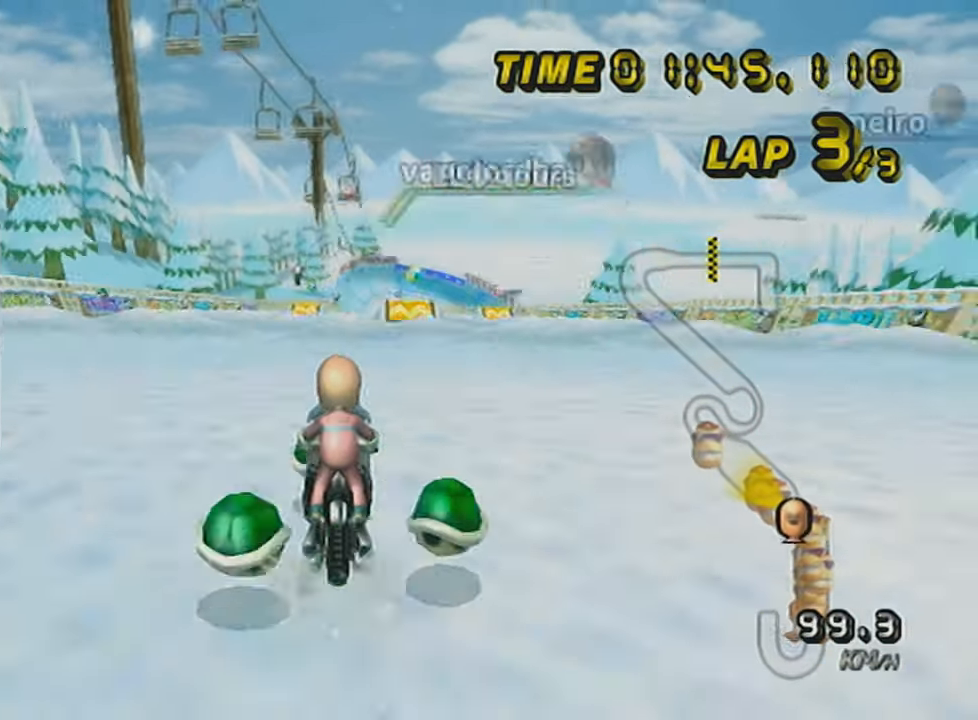
{"buttons": ["A", "R1"], "left_stick": "center", "events": [[133, "L1", "down"], [283, "L1", "up"], [450, "R1", "down"]]}
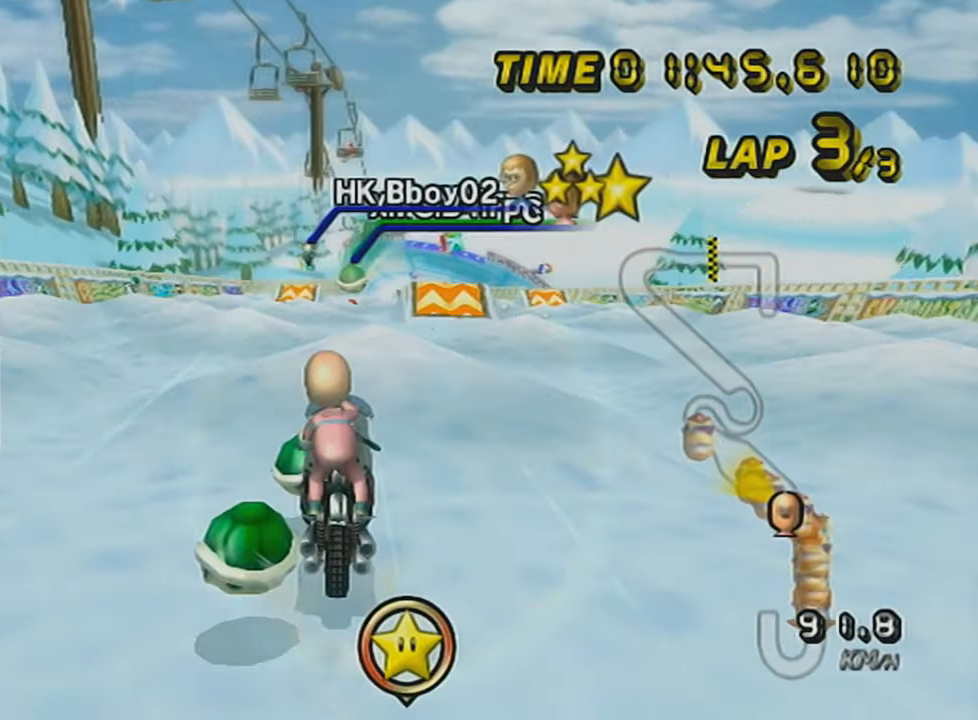
{"buttons": ["A", "X"], "left_stick": "up", "events": [[133, "R1", "up"], [150, "DPAD_UP", "down"], [234, "X", "down"], [284, "DPAD_UP", "up"], [284, "left_stick", "down-left"], [350, "left_stick", "center"], [400, "left_stick", "up"]]}
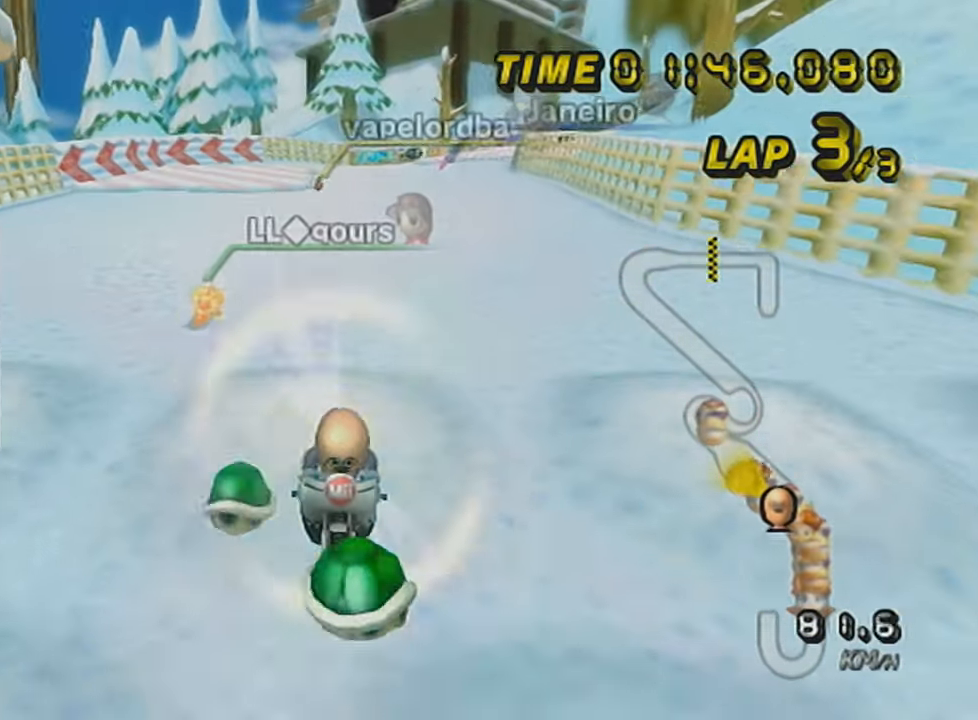
{"buttons": ["A"], "left_stick": "up", "events": [[67, "X", "up"]]}
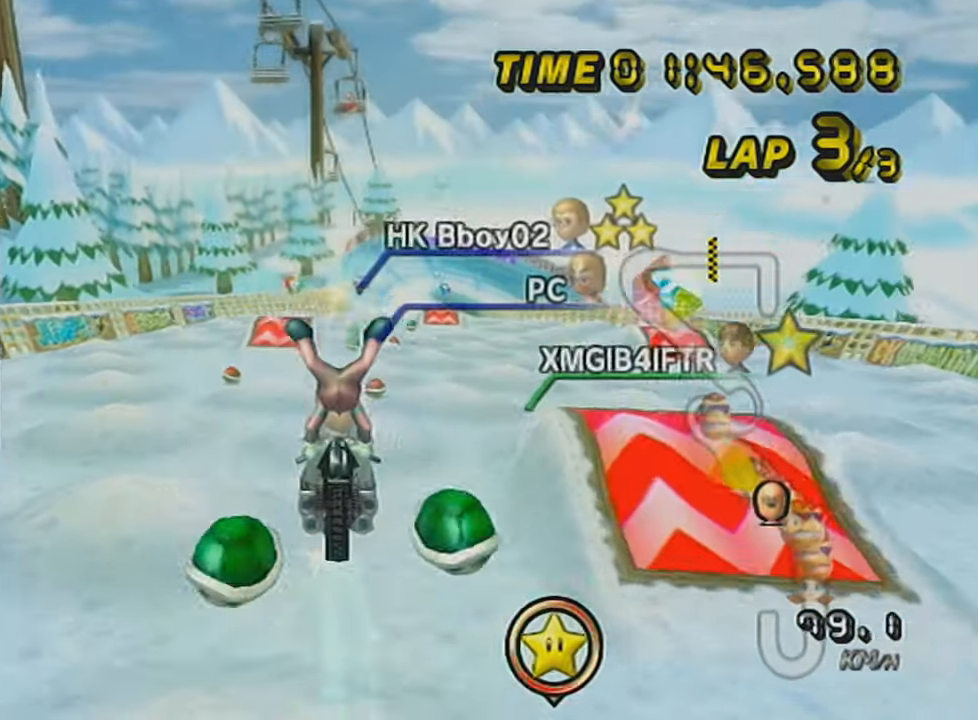
{"buttons": ["A", "DPAD_UP"], "left_stick": "center", "events": [[167, "left_stick", "center"], [367, "DPAD_UP", "down"], [417, "DPAD_UP", "up"], [484, "DPAD_UP", "down"]]}
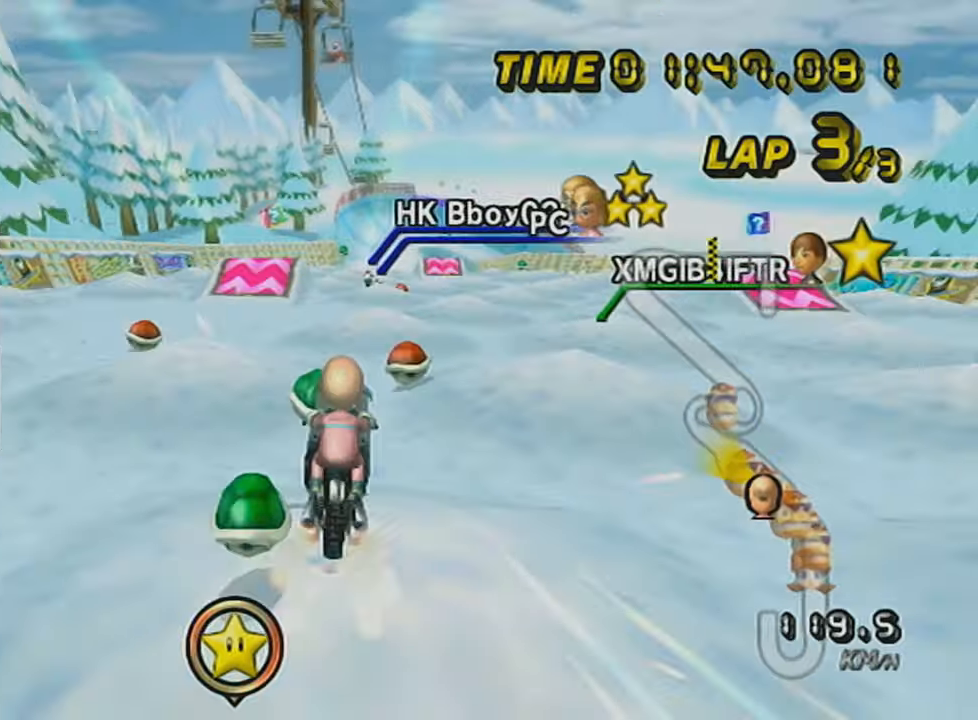
{"buttons": ["A", "X"], "left_stick": "up", "events": [[67, "DPAD_UP", "up"], [67, "left_stick", "down-left"], [133, "X", "down"], [167, "left_stick", "center"], [217, "left_stick", "up"]]}
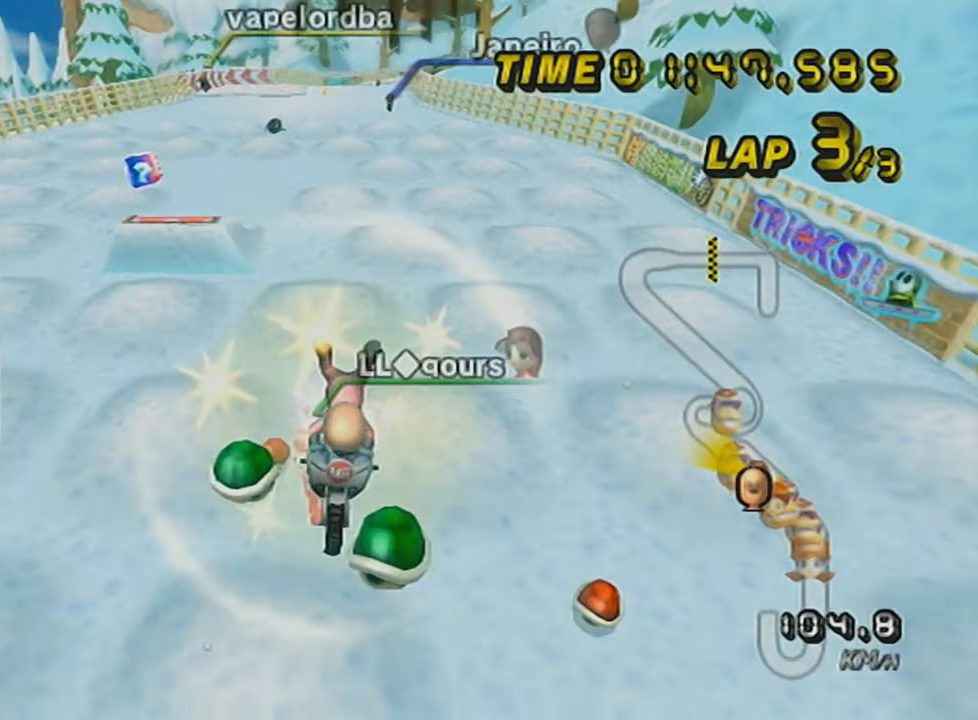
{"buttons": ["A"], "left_stick": "up", "events": [[234, "X", "up"]]}
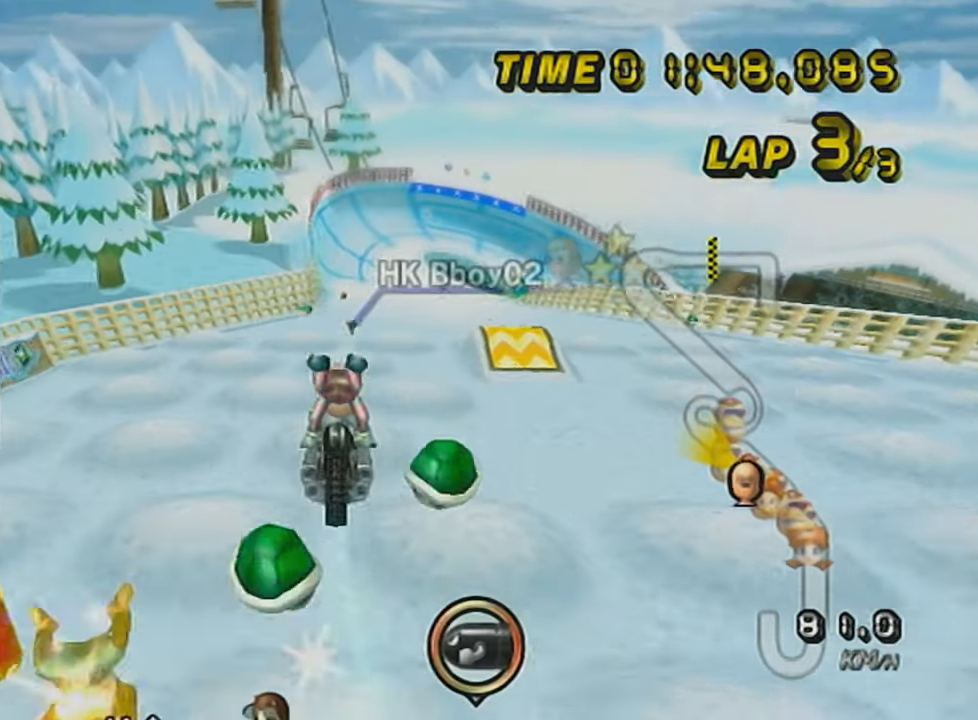
{"buttons": ["A"], "left_stick": "center", "events": [[233, "left_stick", "center"]]}
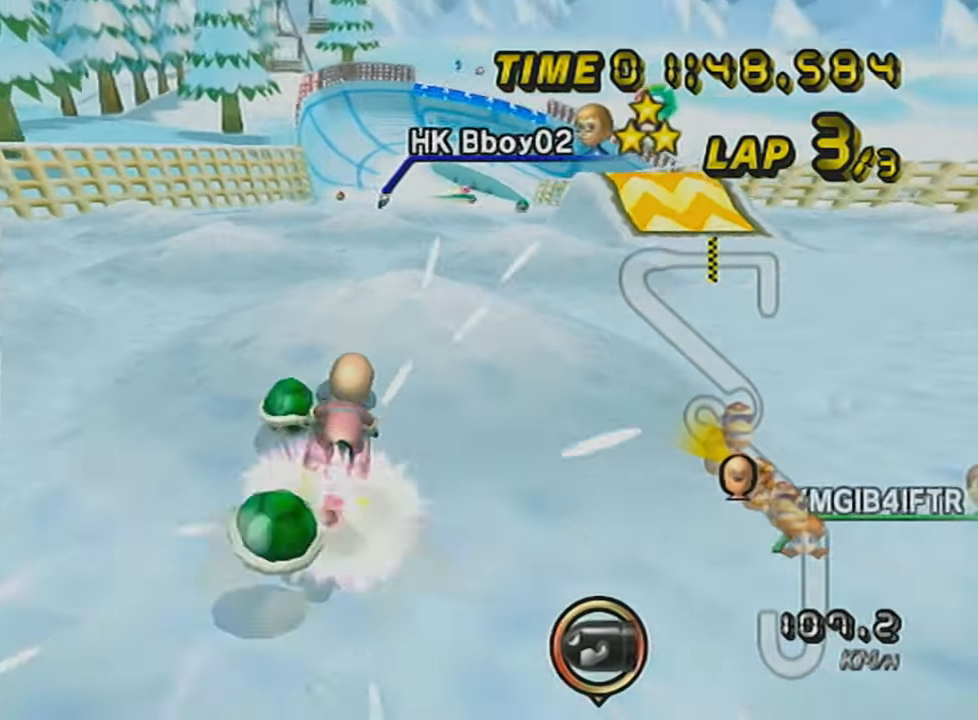
{"buttons": ["A"], "left_stick": "up", "events": [[167, "left_stick", "left"], [317, "left_stick", "center"], [467, "left_stick", "up"]]}
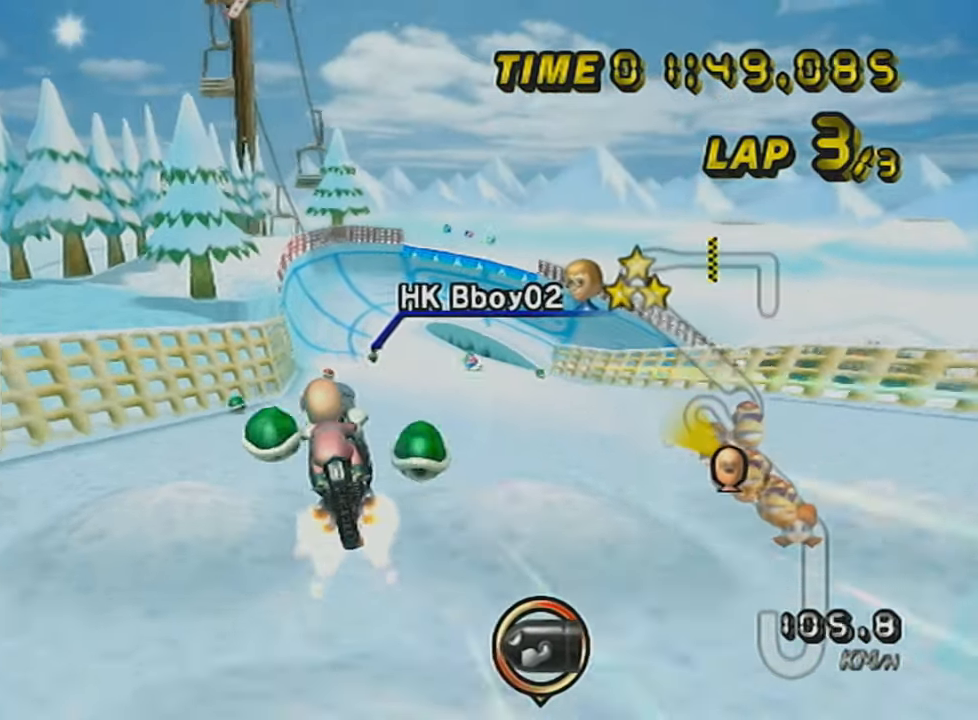
{"buttons": ["A", "R1"], "left_stick": "left", "events": [[33, "left_stick", "center"], [117, "left_stick", "down"], [233, "R1", "down"], [267, "left_stick", "right"], [417, "left_stick", "left"]]}
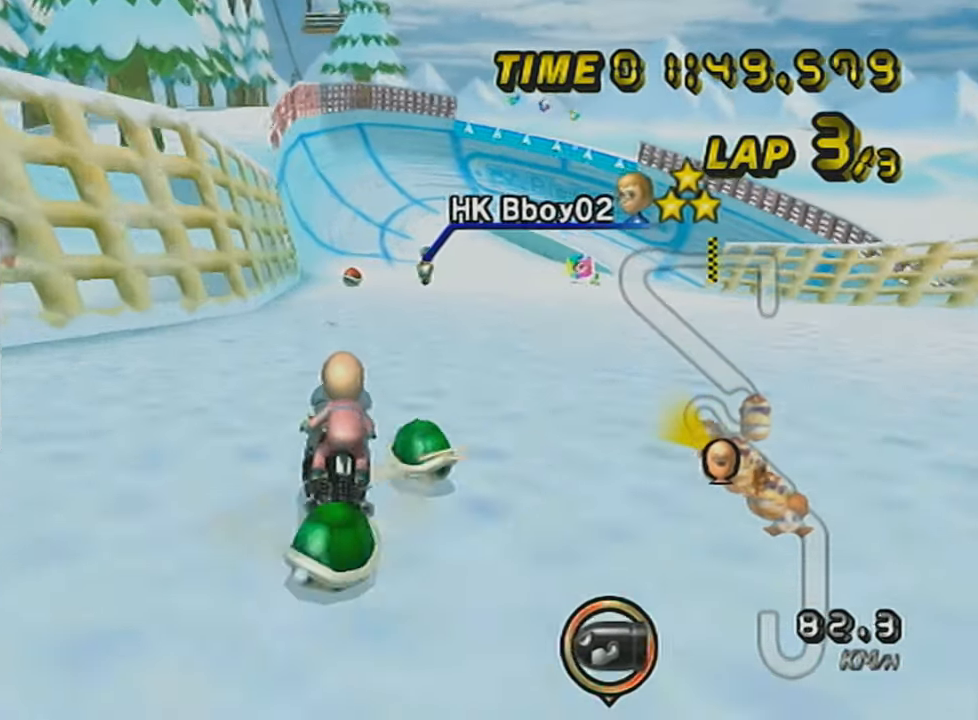
{"buttons": ["A", "R1"], "left_stick": "left", "events": [[67, "left_stick", "center"], [167, "left_stick", "left"], [234, "left_stick", "center"], [367, "left_stick", "left"]]}
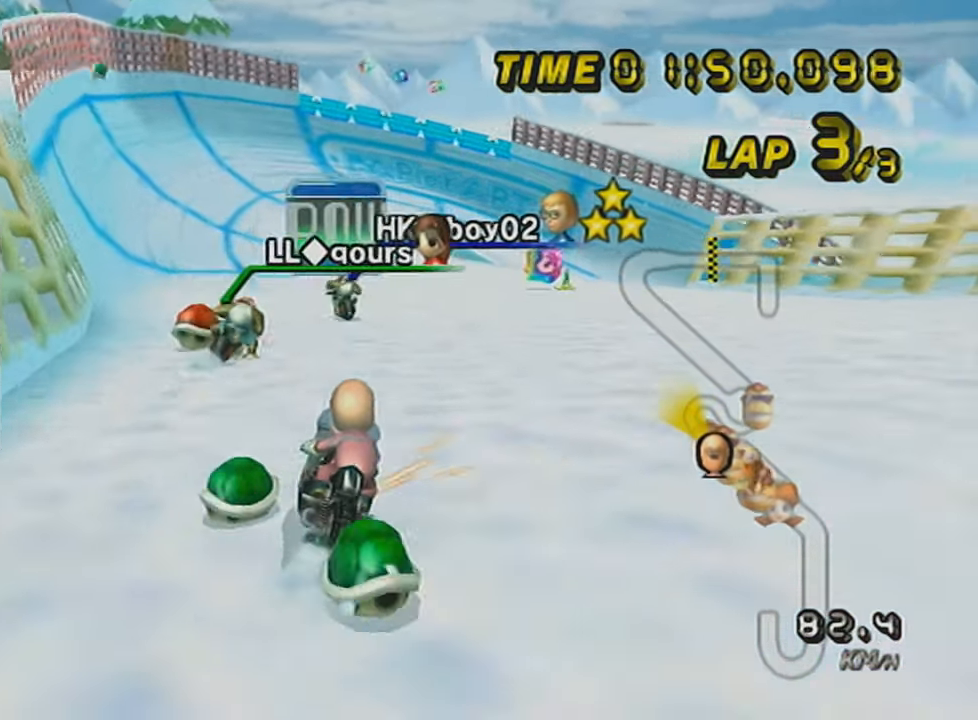
{"buttons": ["A", "R1"], "left_stick": "right", "events": [[233, "left_stick", "center"], [350, "left_stick", "right"]]}
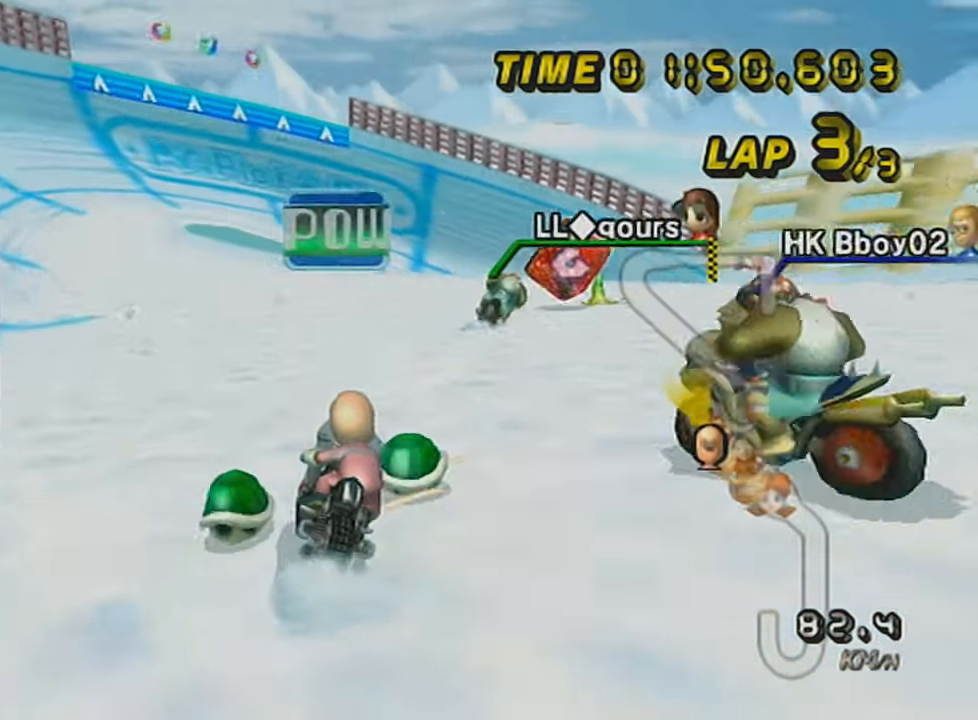
{"buttons": ["R1"], "left_stick": "right", "events": [[251, "A", "up"]]}
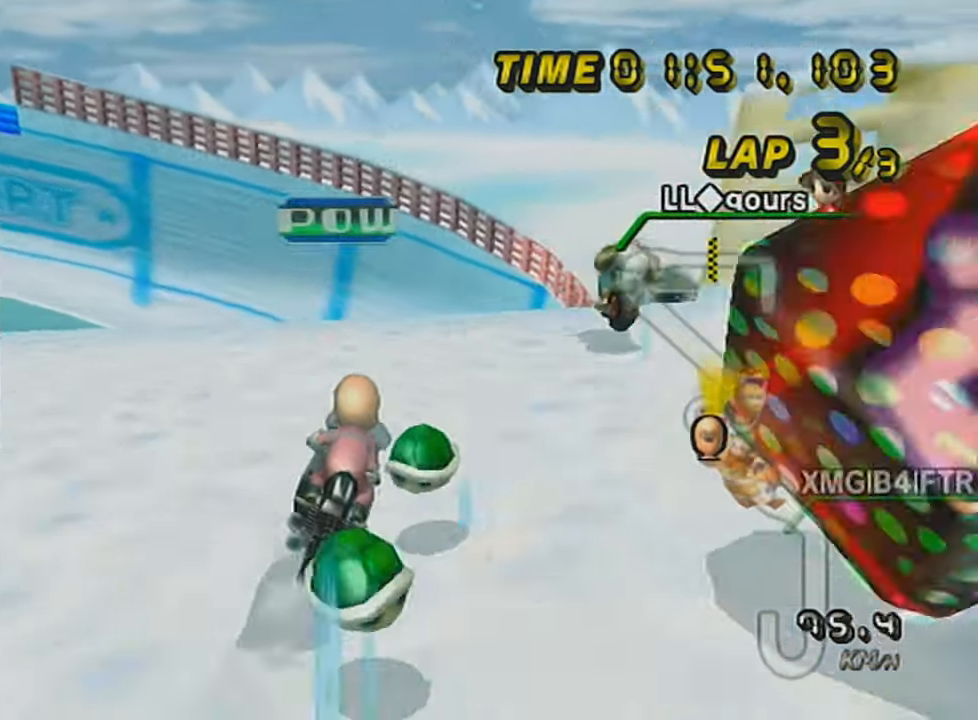
{"buttons": ["A"], "left_stick": "right", "events": [[267, "R1", "up"], [384, "A", "down"]]}
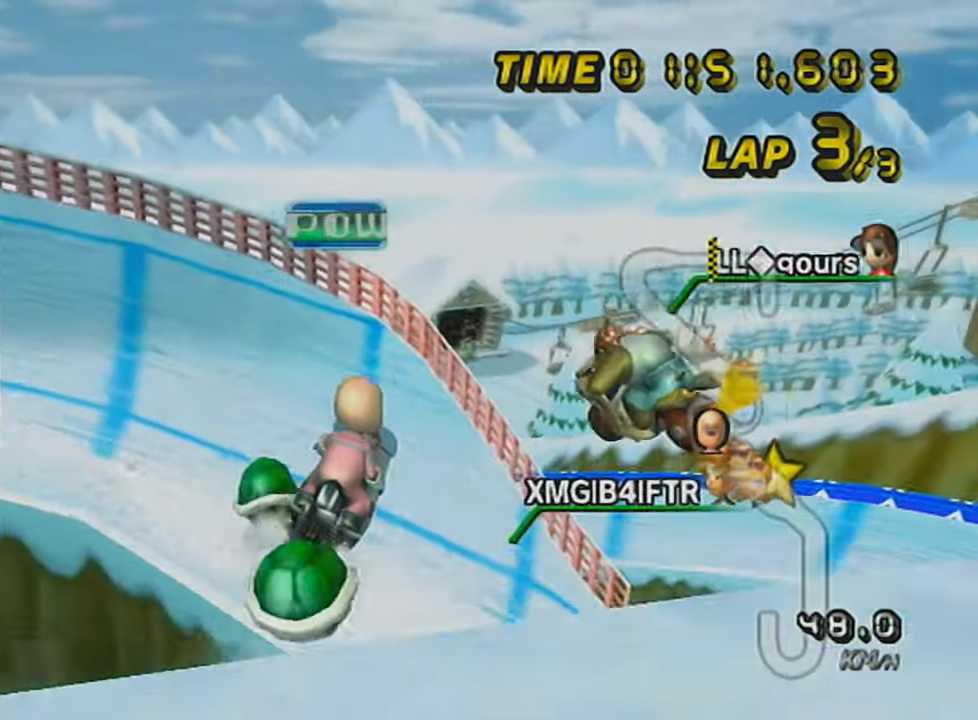
{"buttons": ["A"], "left_stick": "up", "events": [[351, "left_stick", "up"]]}
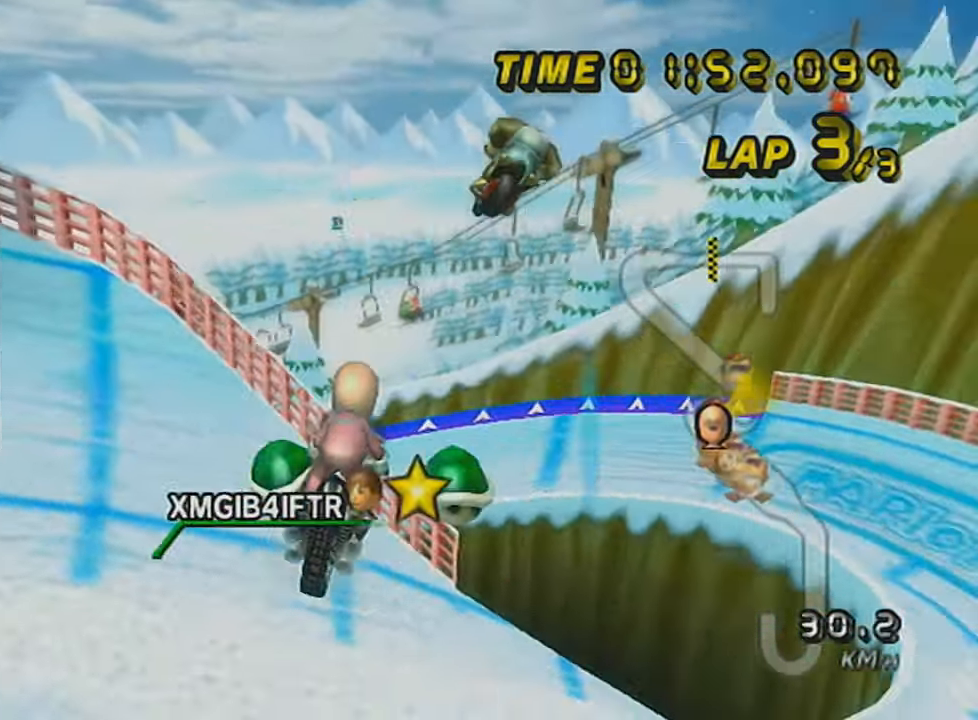
{"buttons": ["A"], "left_stick": "up", "events": []}
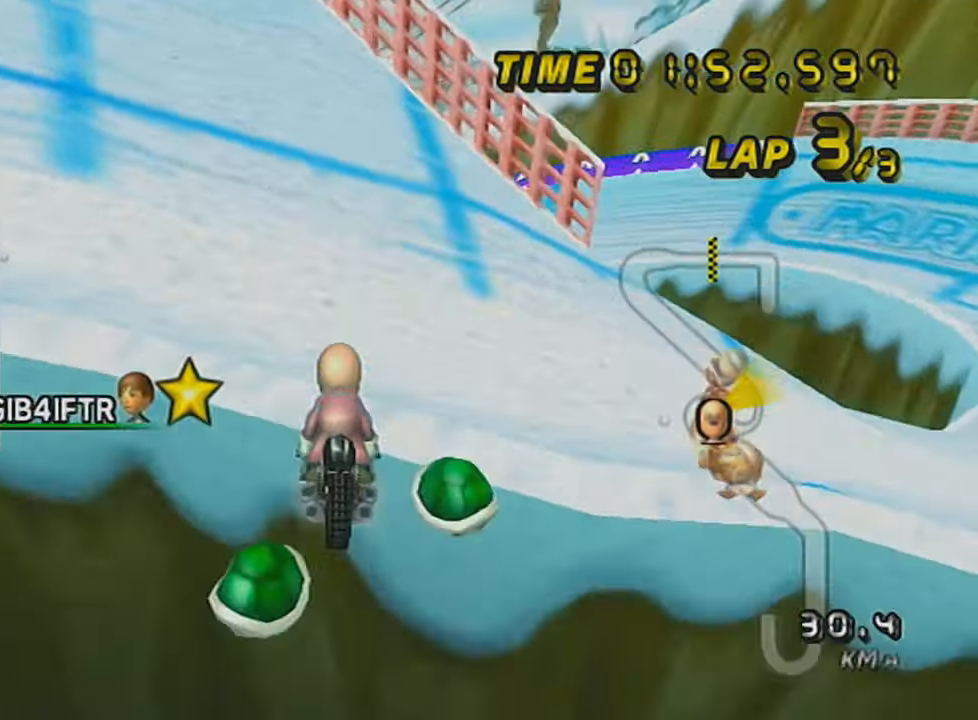
{"buttons": [], "left_stick": "up", "events": [[100, "A", "up"]]}
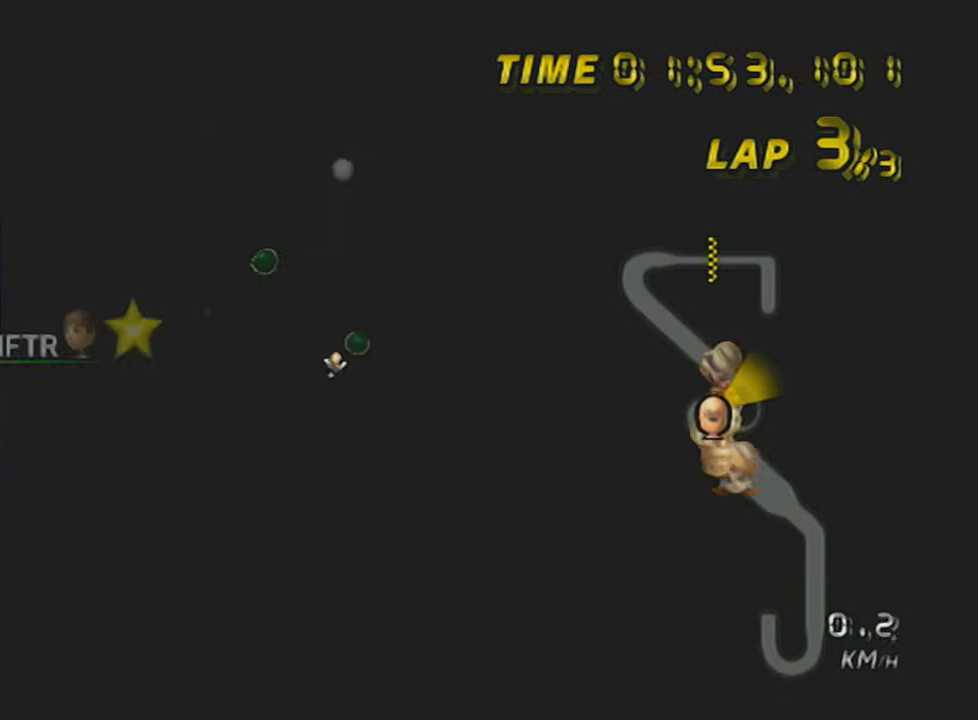
{"buttons": [], "left_stick": "up", "events": []}
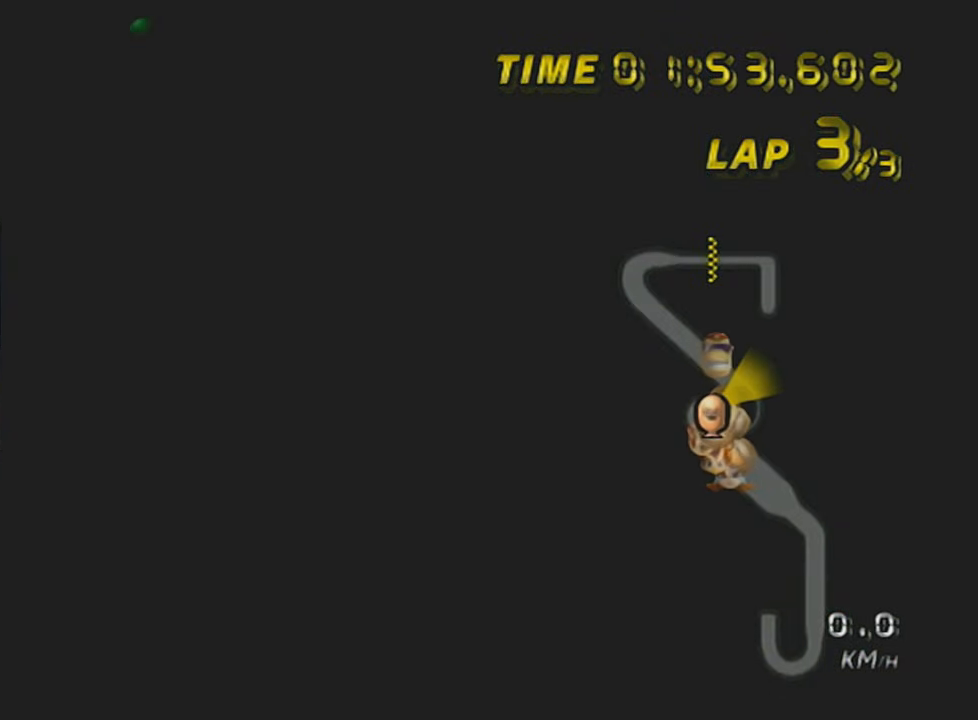
{"buttons": [], "left_stick": "up", "events": []}
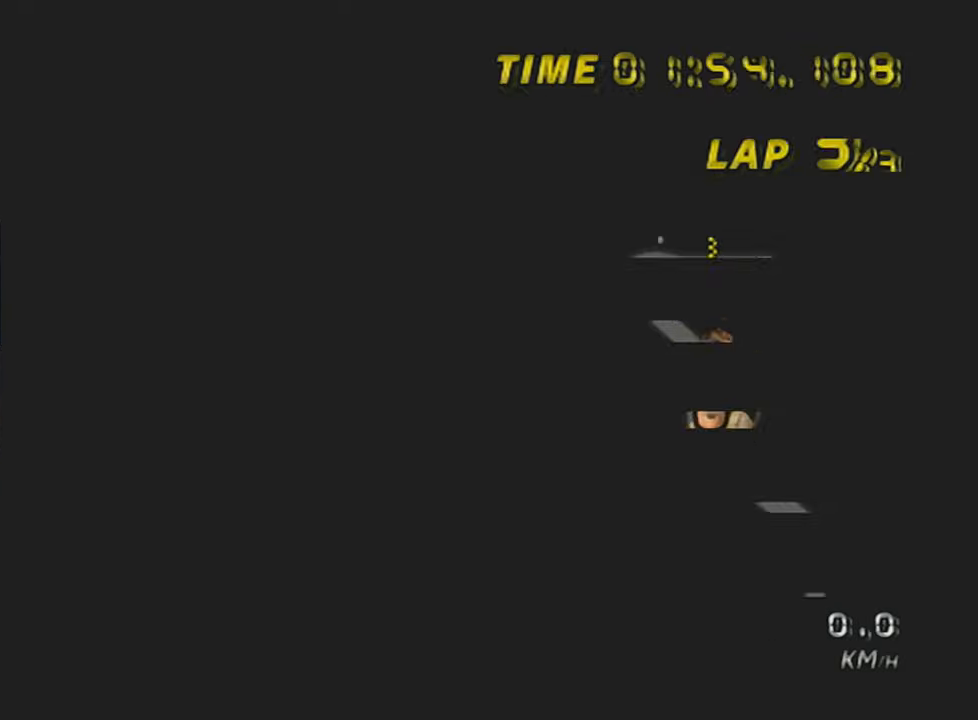
{"buttons": [], "left_stick": "up", "events": []}
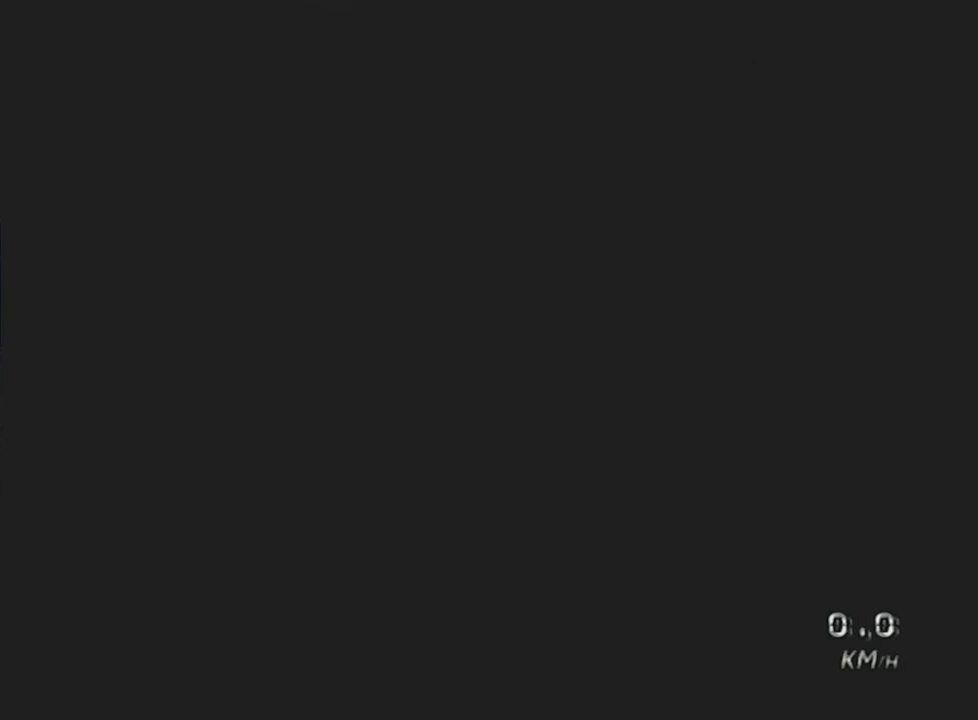
{"buttons": [], "left_stick": "up", "events": []}
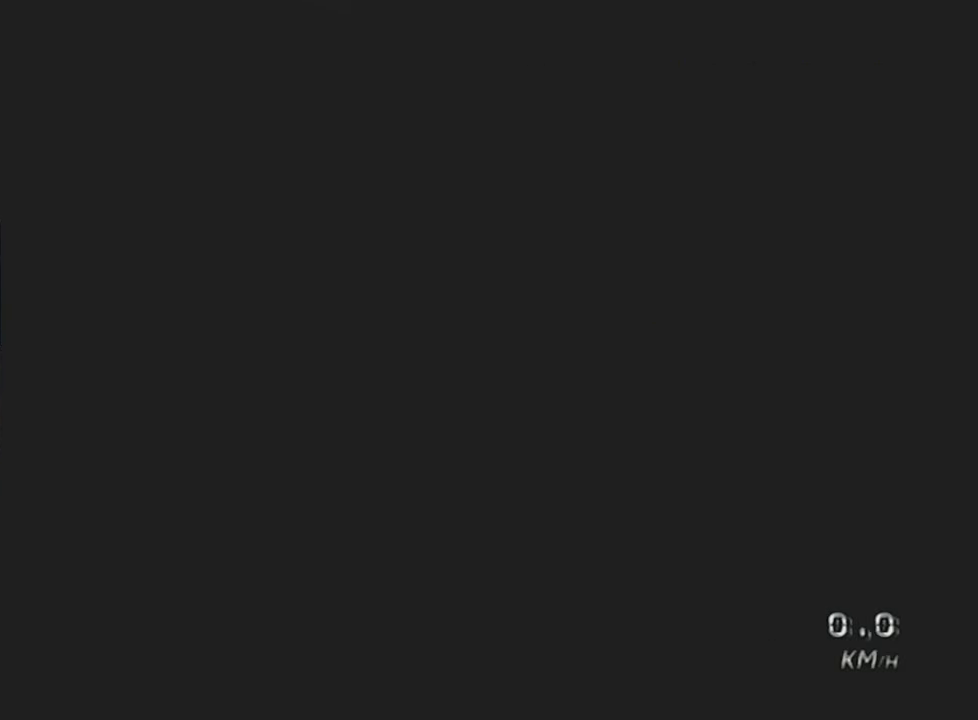
{"buttons": [], "left_stick": "up", "events": []}
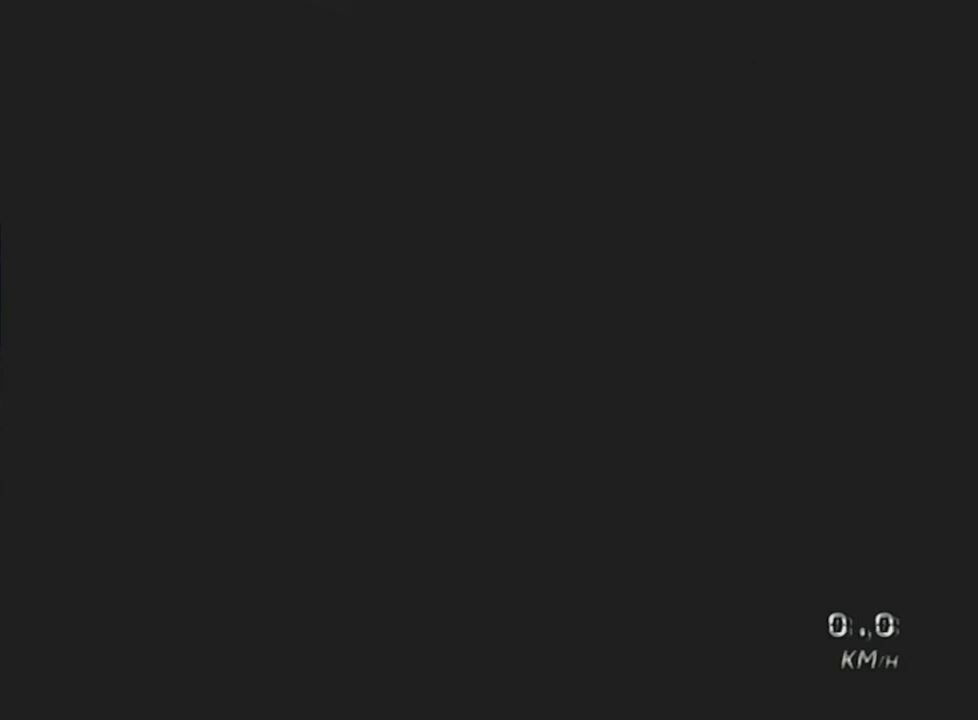
{"buttons": [], "left_stick": "up", "events": []}
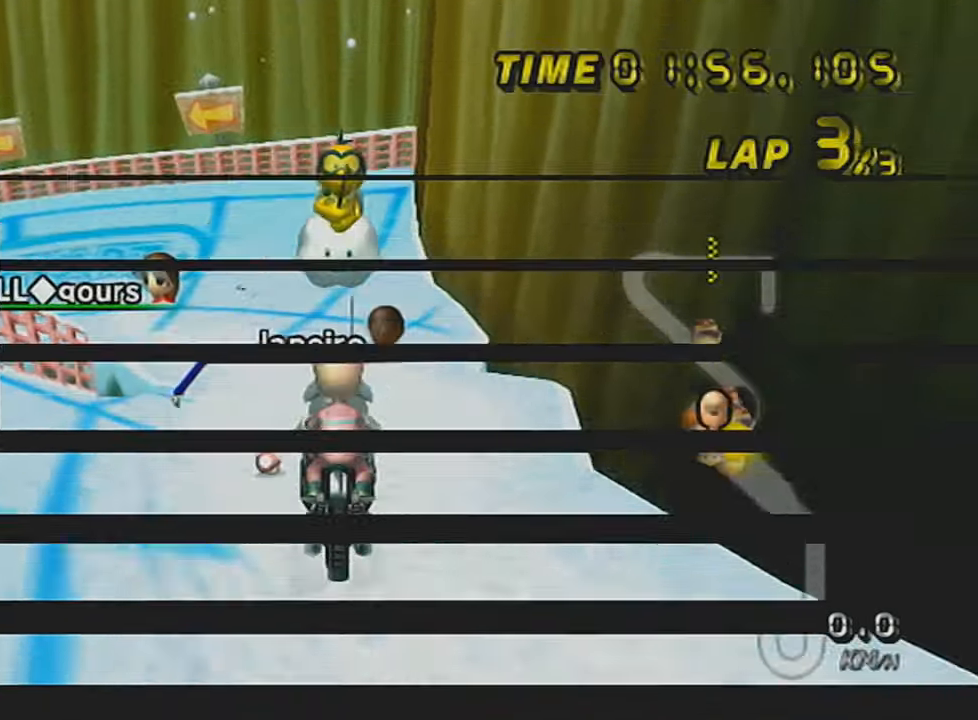
{"buttons": [], "left_stick": "center", "events": [[451, "left_stick", "center"]]}
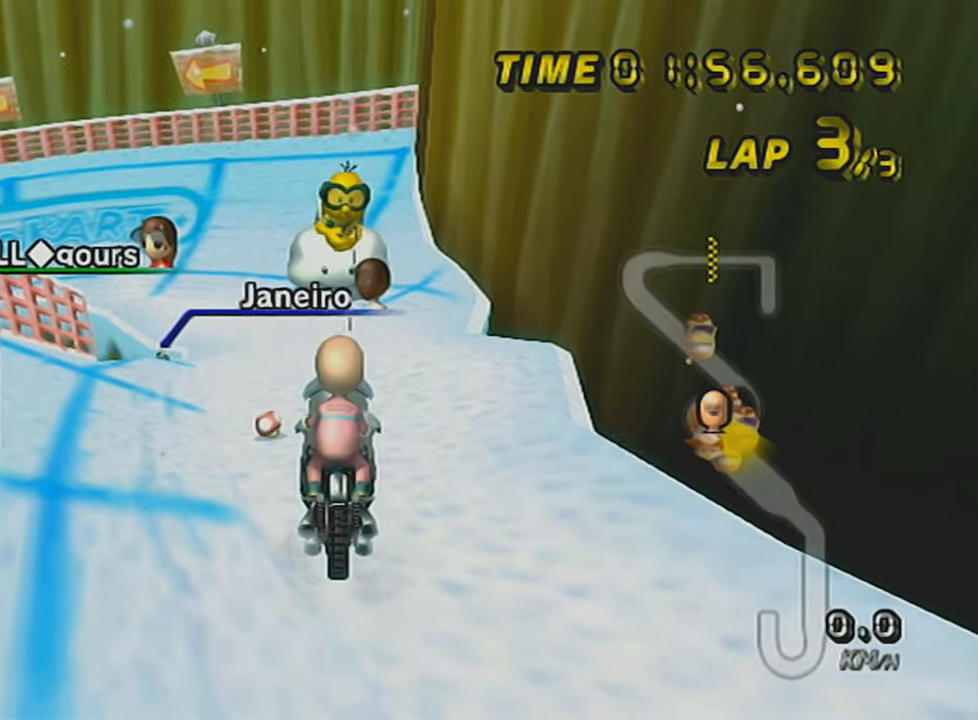
{"buttons": [], "left_stick": "center", "events": []}